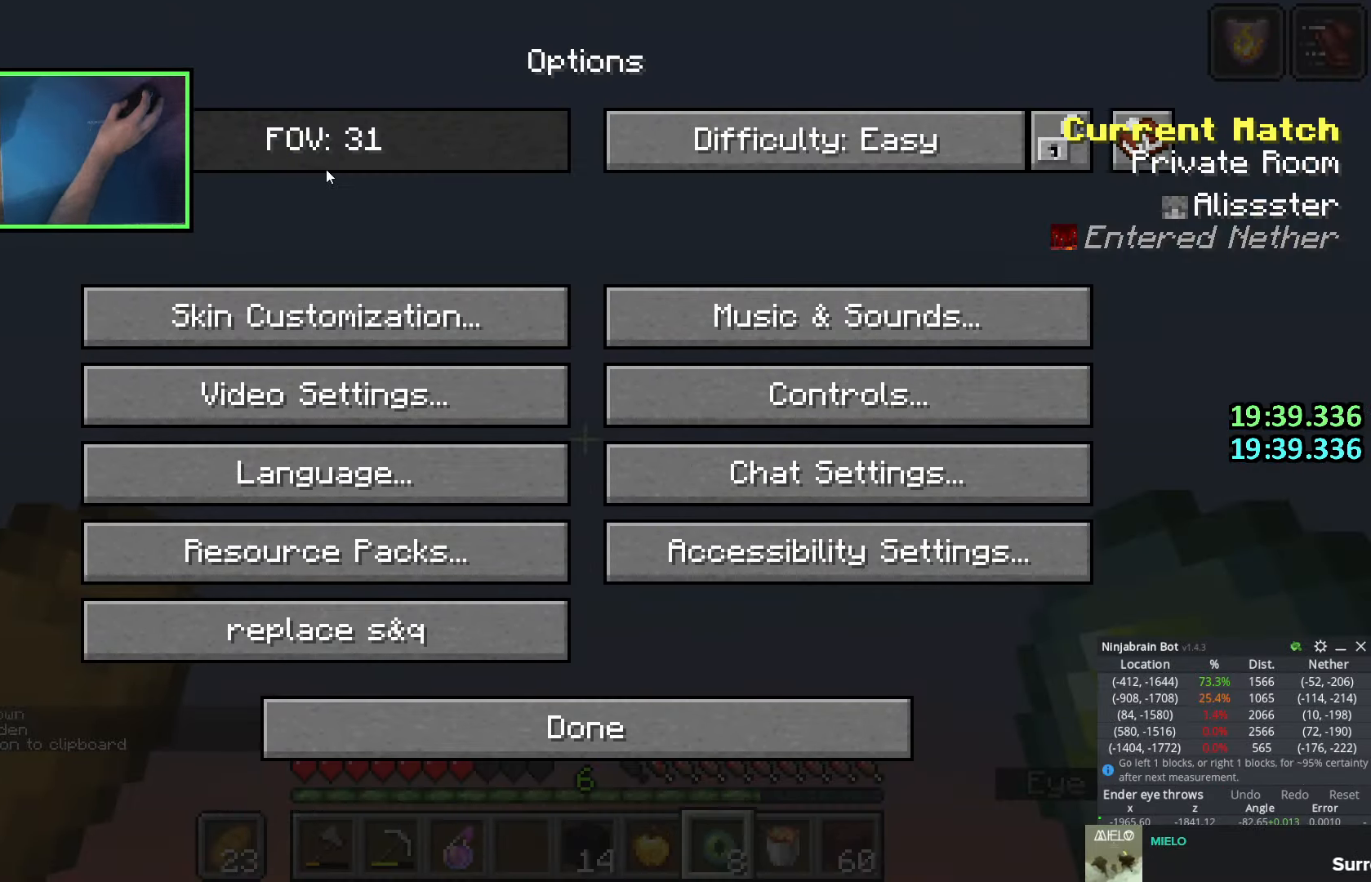
Gameplay with keyboard; each line is a JSON object with the keys held at the frame after it. "events" lists presses ("down") and releases ("up") of "a", "ctrl", "d", "e", "q", "s", "shift", "space" and "w" between this image and that frame as [ms after this image, input, new state], when the widget could be followed in between. No other keys are recorded. Mouse input is not recorded.
{"keys": [], "events": [[200, "w", "down"], [450, "w", "up"]]}
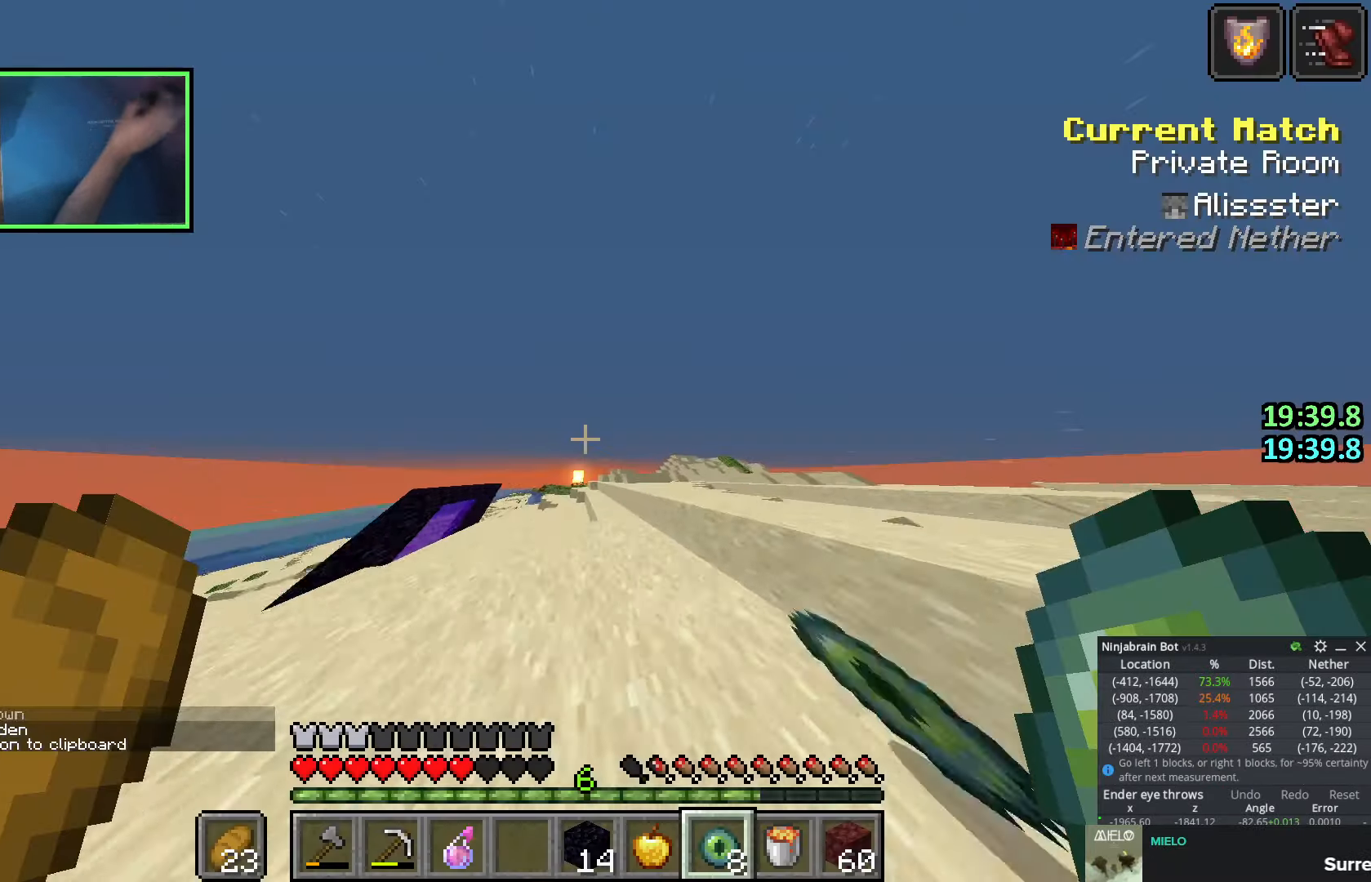
{"keys": ["shift"], "events": [[150, "shift", "down"]]}
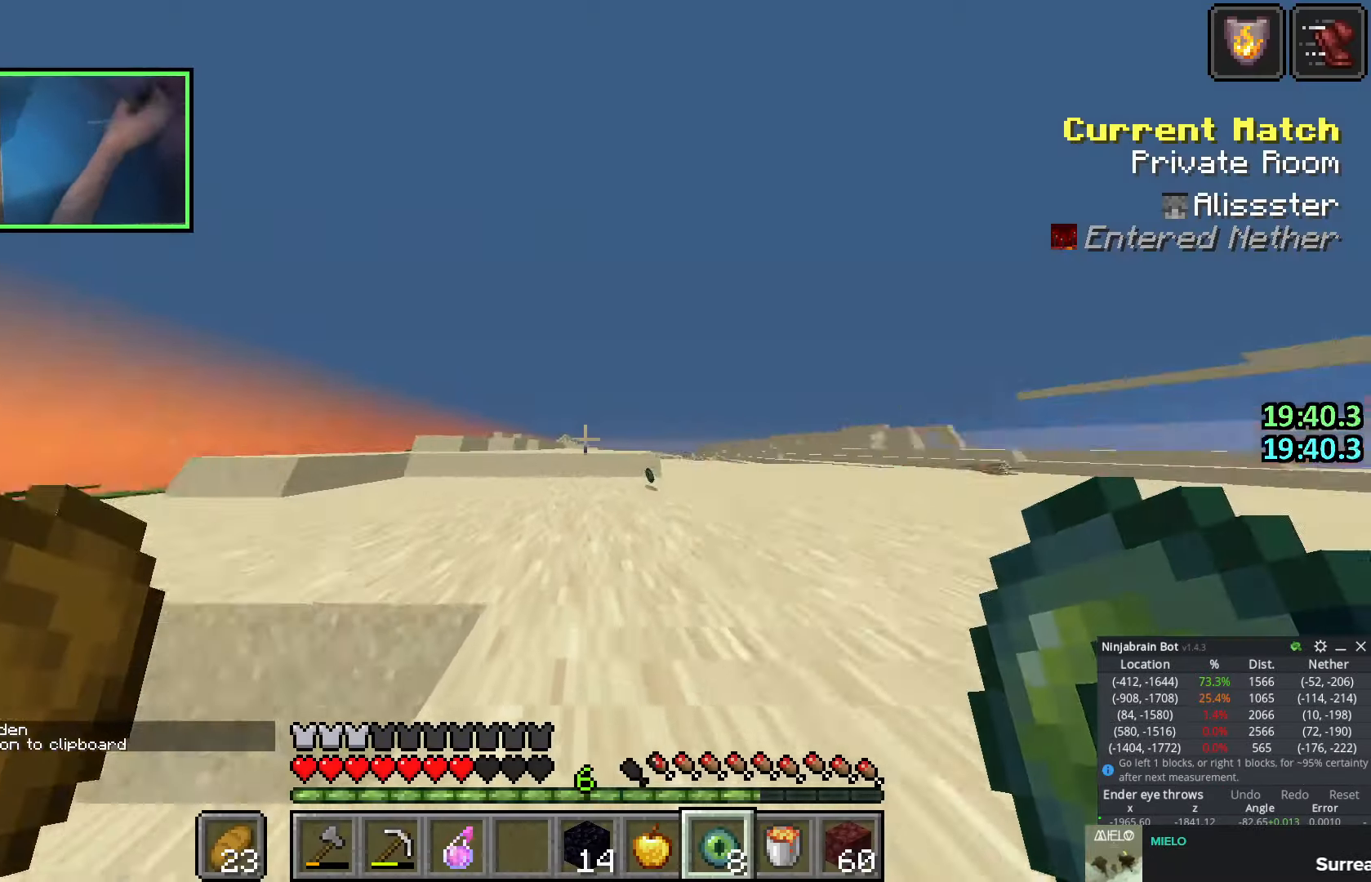
{"keys": ["d", "shift"], "events": [[150, "w", "down"], [216, "w", "up"], [450, "d", "down"]]}
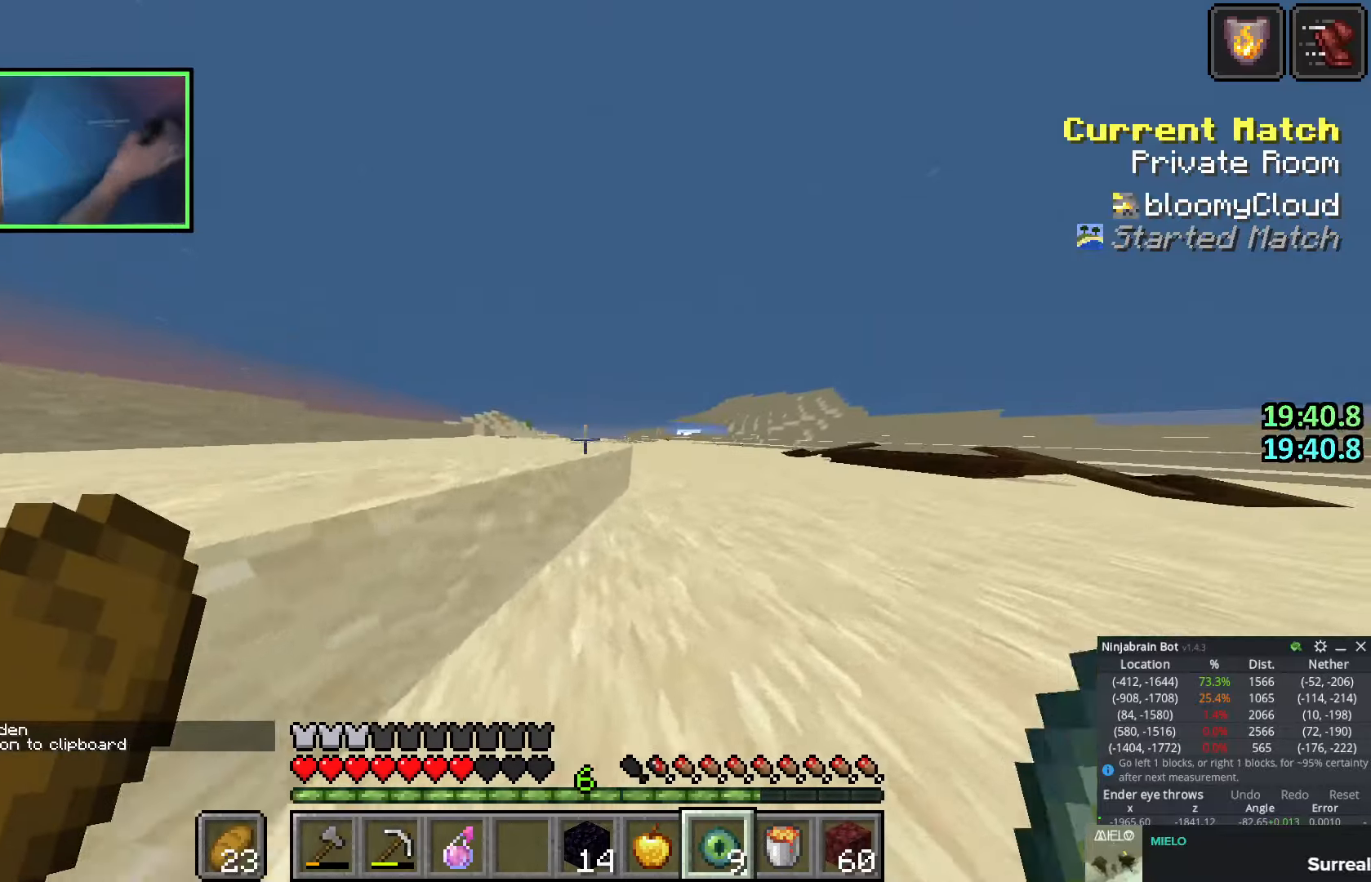
{"keys": ["d", "shift"], "events": [[66, "d", "up"], [100, "w", "down"], [216, "w", "up"], [416, "w", "down"], [433, "d", "down"], [500, "w", "up"]]}
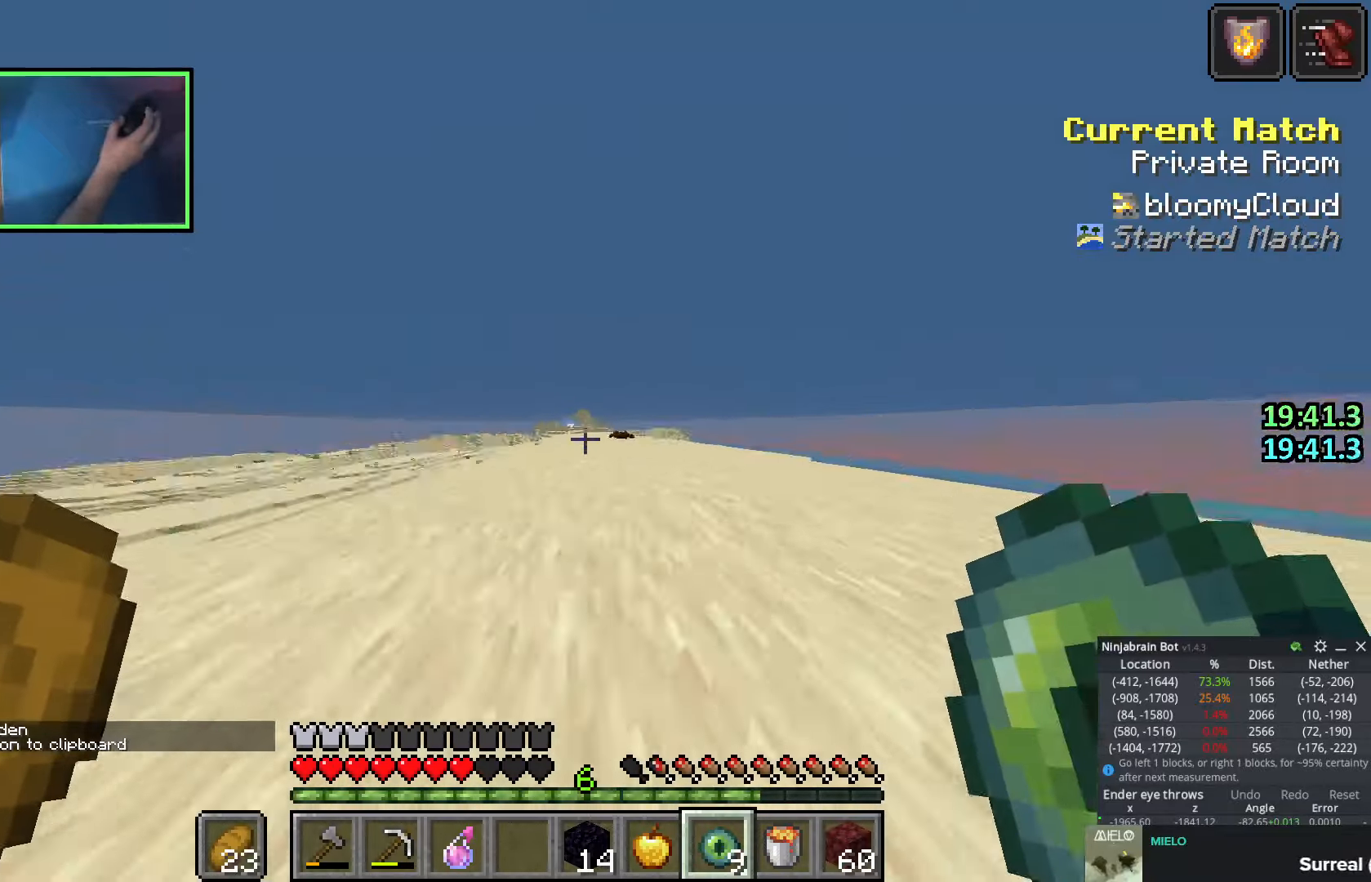
{"keys": ["shift"], "events": [[33, "d", "up"], [366, "w", "down"], [466, "w", "up"]]}
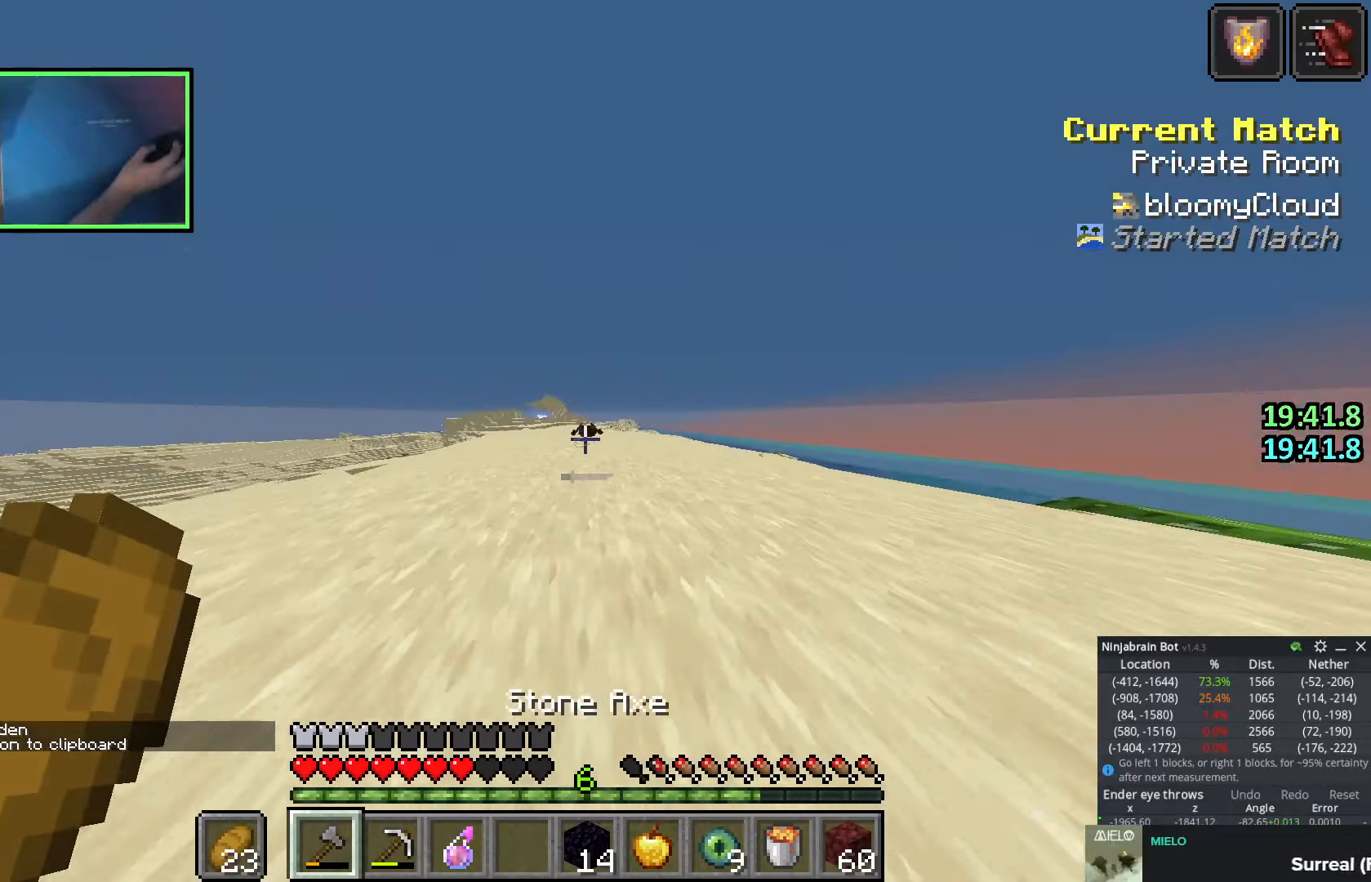
{"keys": ["shift"], "events": [[116, "w", "down"], [183, "w", "up"]]}
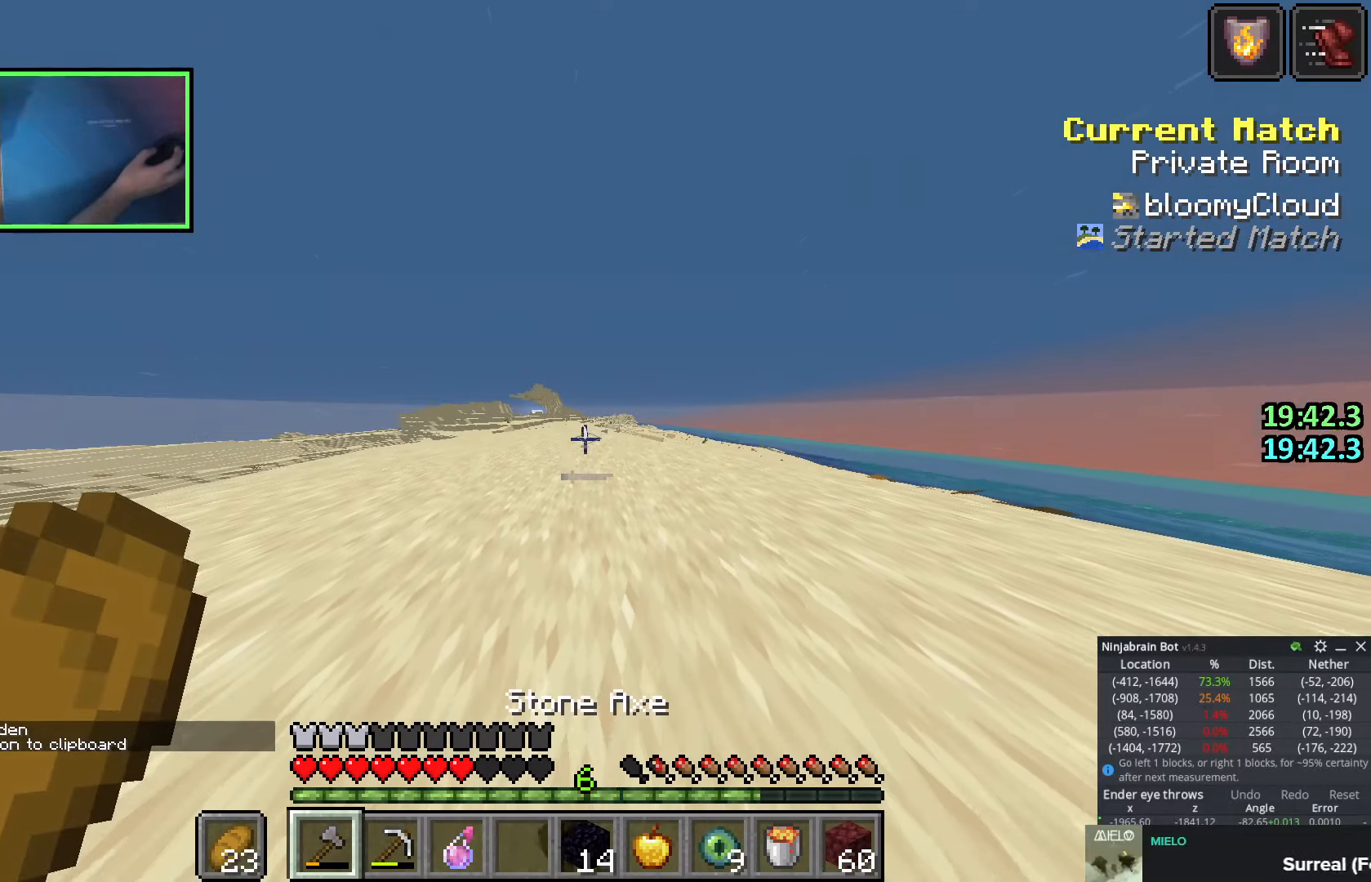
{"keys": ["shift"], "events": [[100, "w", "down"], [183, "w", "up"]]}
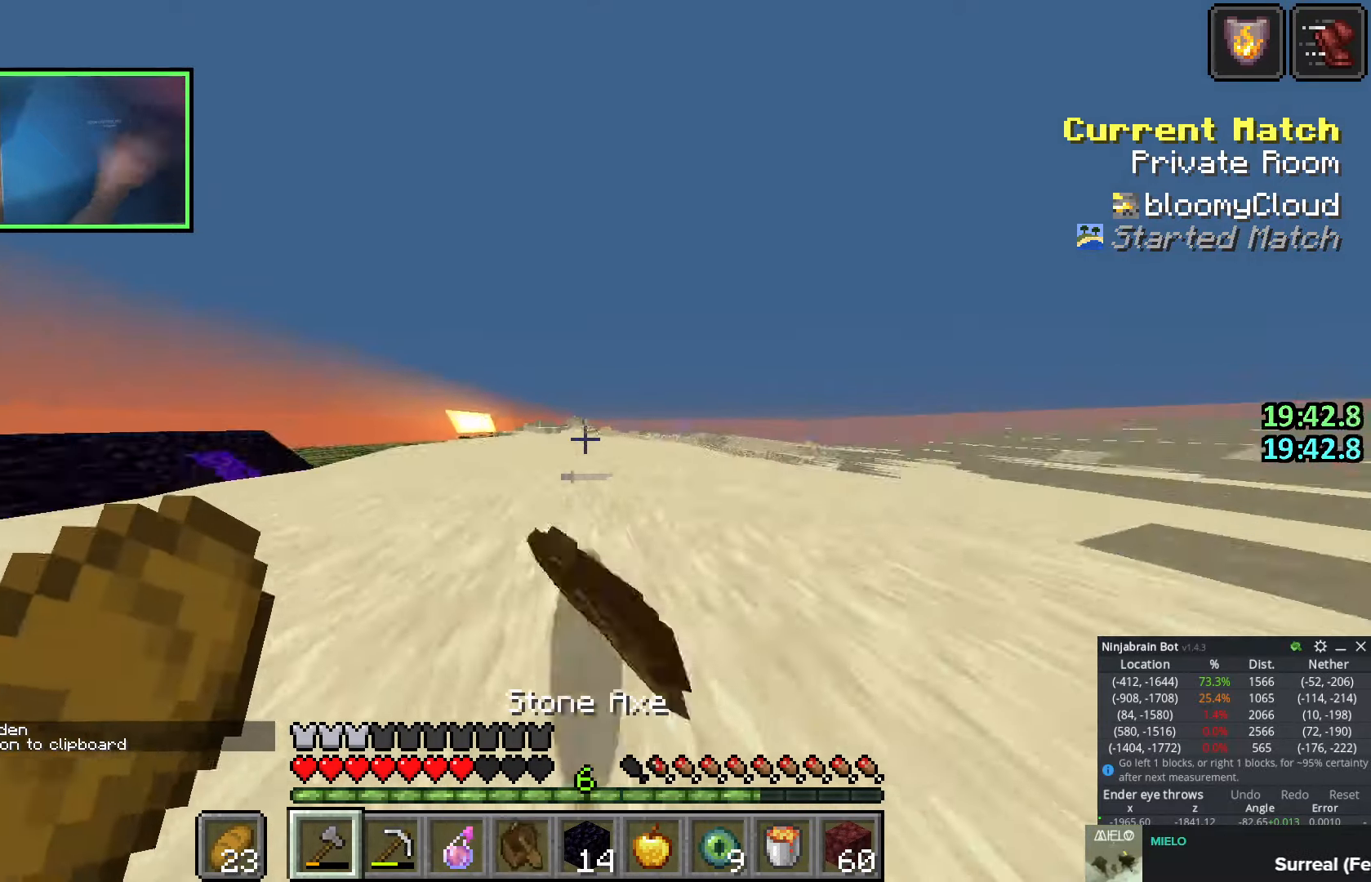
{"keys": ["shift"], "events": [[33, "w", "down"], [500, "w", "up"]]}
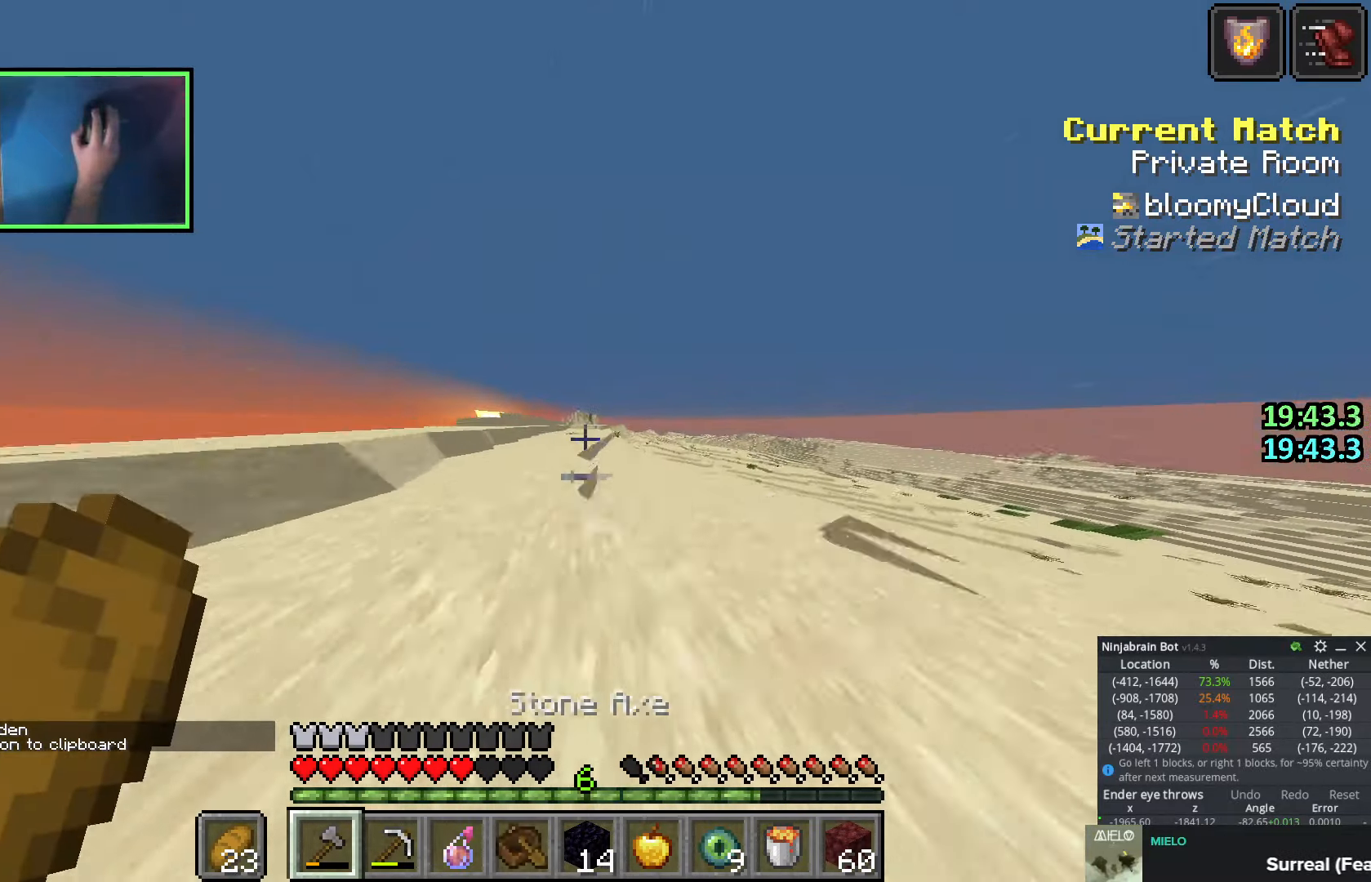
{"keys": ["shift", "w"], "events": [[300, "w", "down"]]}
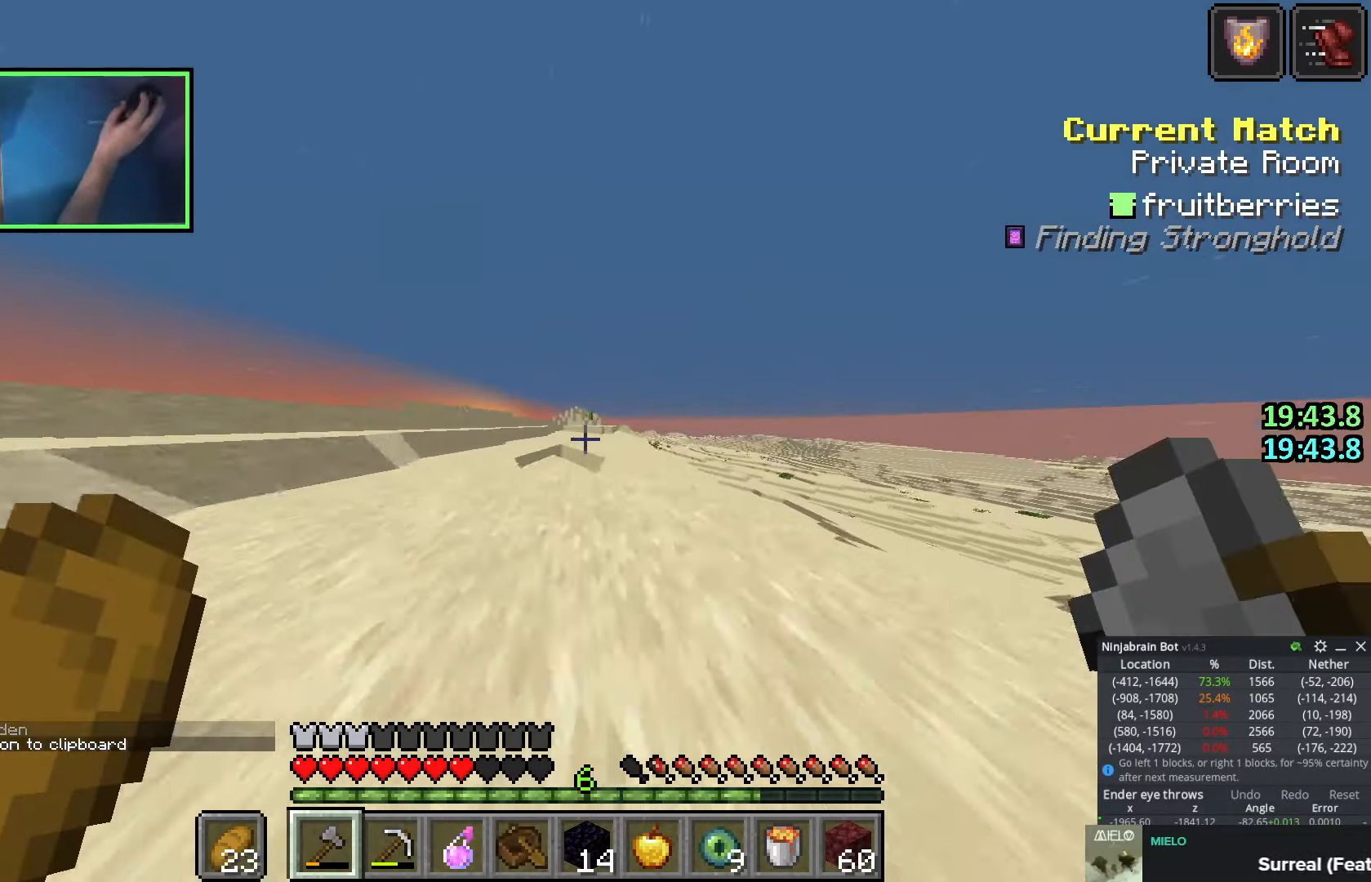
{"keys": ["shift"], "events": [[33, "w", "up"], [183, "w", "down"], [400, "w", "up"]]}
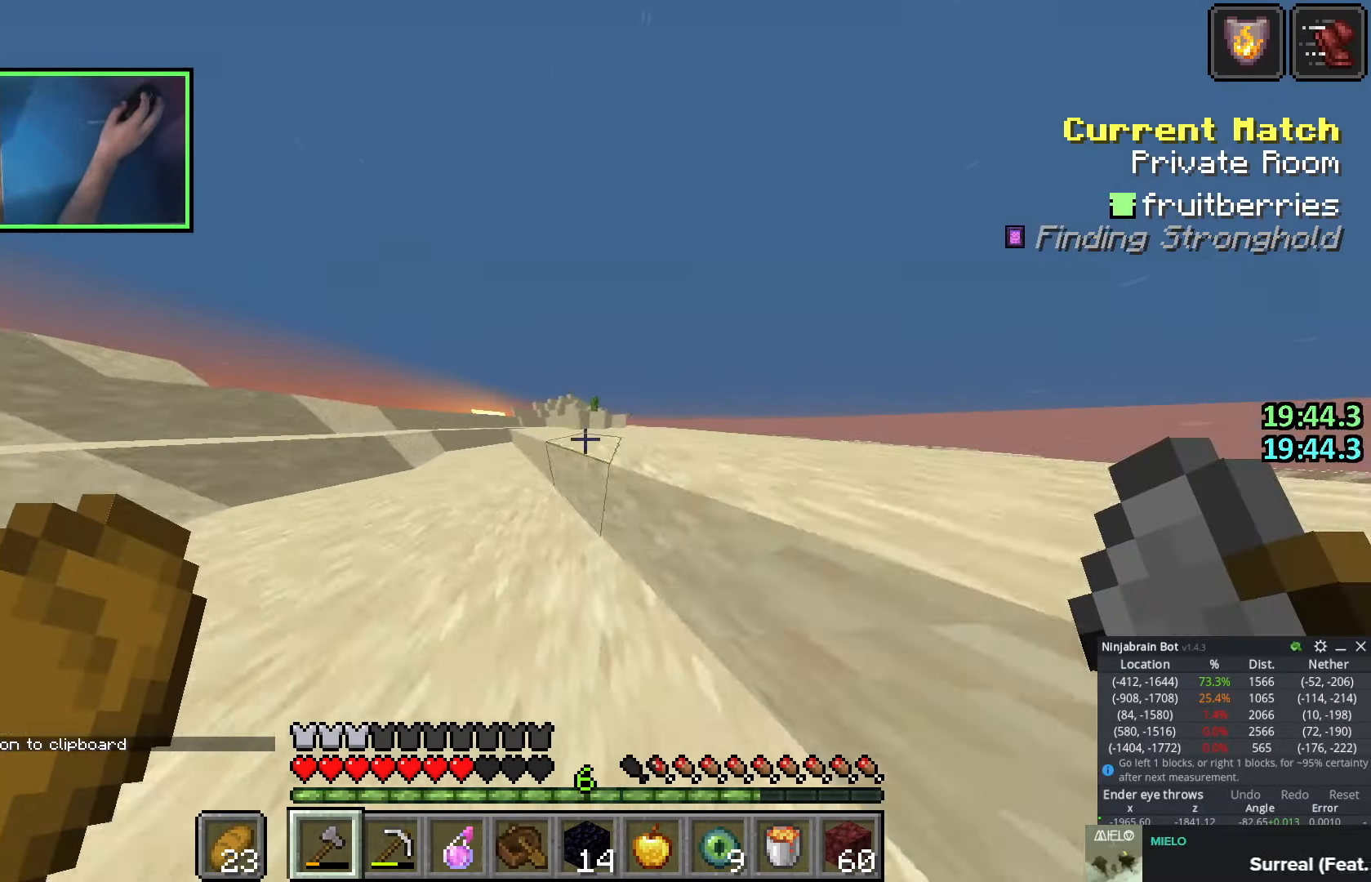
{"keys": [], "events": [[183, "shift", "up"]]}
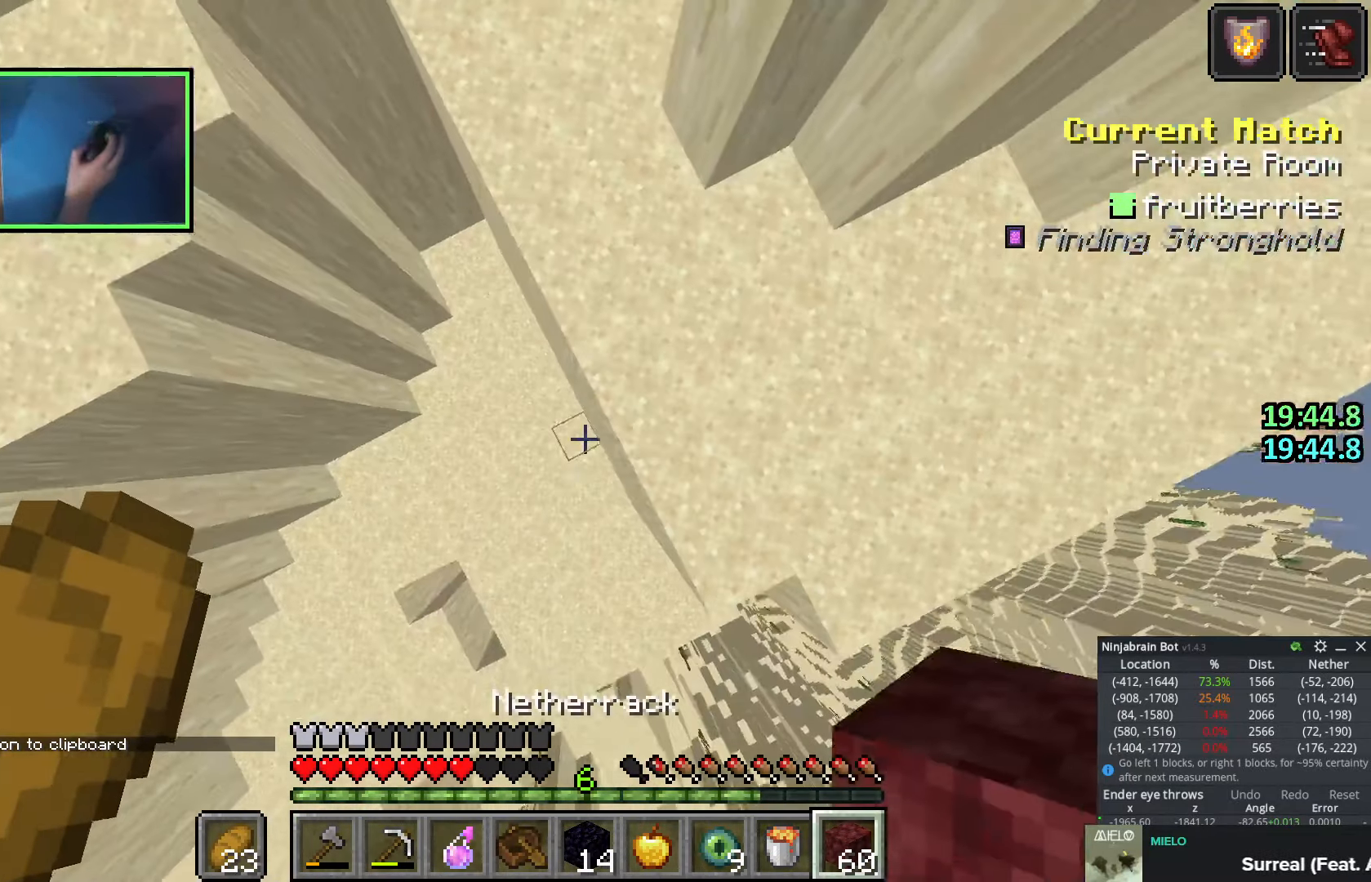
{"keys": [], "events": [[200, "space", "down"], [433, "space", "up"]]}
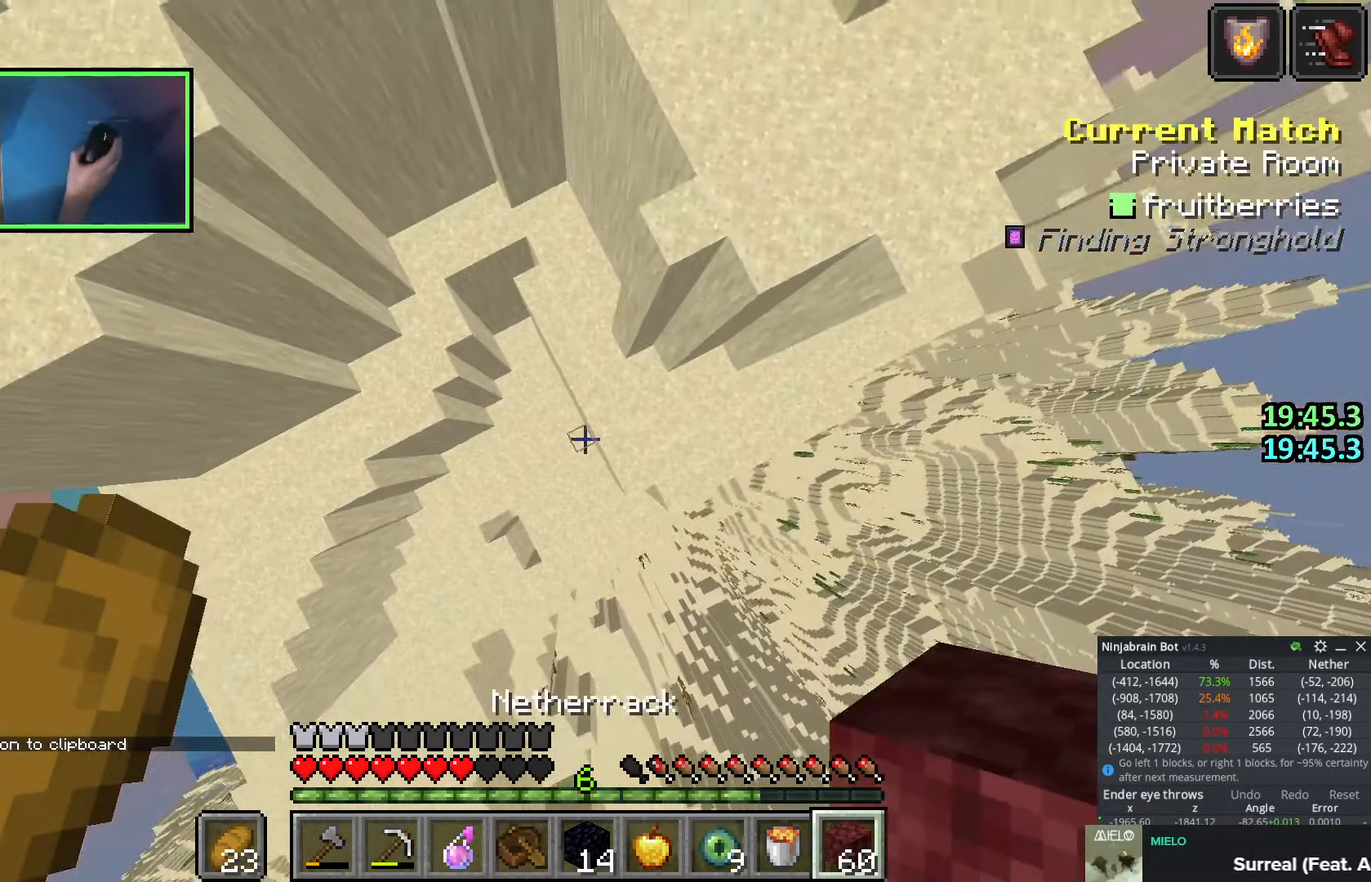
{"keys": [], "events": [[83, "space", "down"], [350, "space", "up"]]}
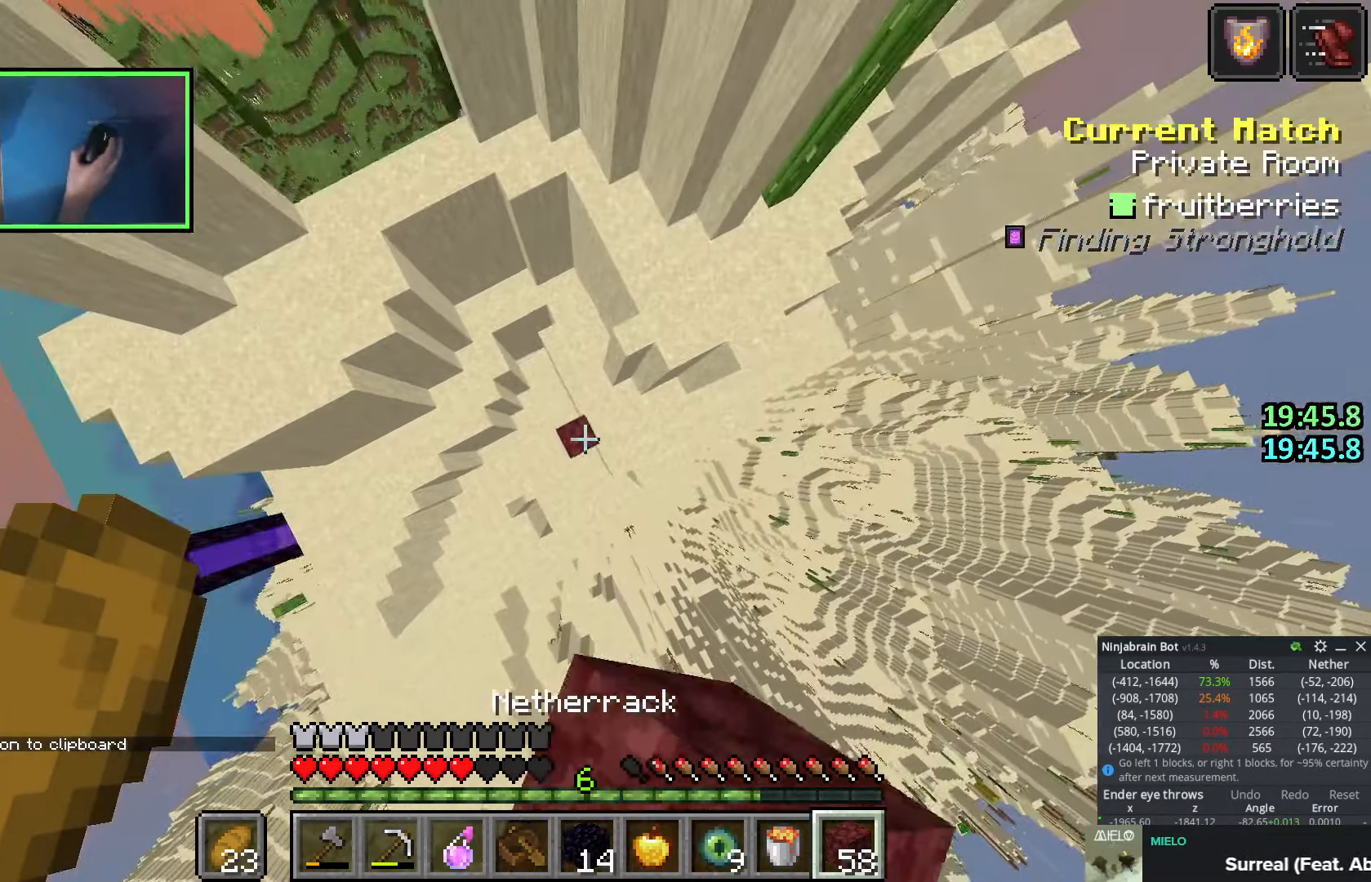
{"keys": [], "events": [[16, "space", "down"], [266, "space", "up"]]}